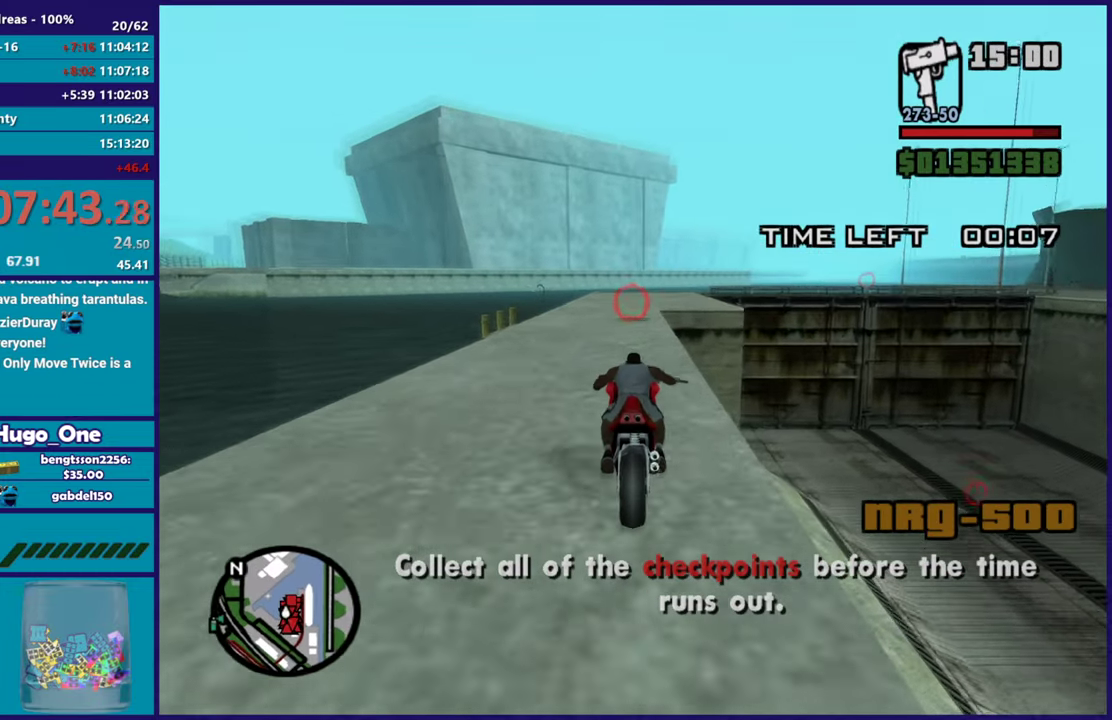
Gameplay with a controller (Xbox layout); each line is a JSON object with the inputs held at the frame after it. "events" lists button and stick changes between this image and that frame as [ms after this image, input, new state], when the widget could be followed in between.
{"buttons": ["L2"], "left_stick": "center", "right_stick": "down-right", "events": [[66, "left_stick", "right"], [183, "right_stick", "down-right"], [200, "left_stick", "up-left"], [317, "L2", "down"], [400, "left_stick", "up"], [450, "left_stick", "center"]]}
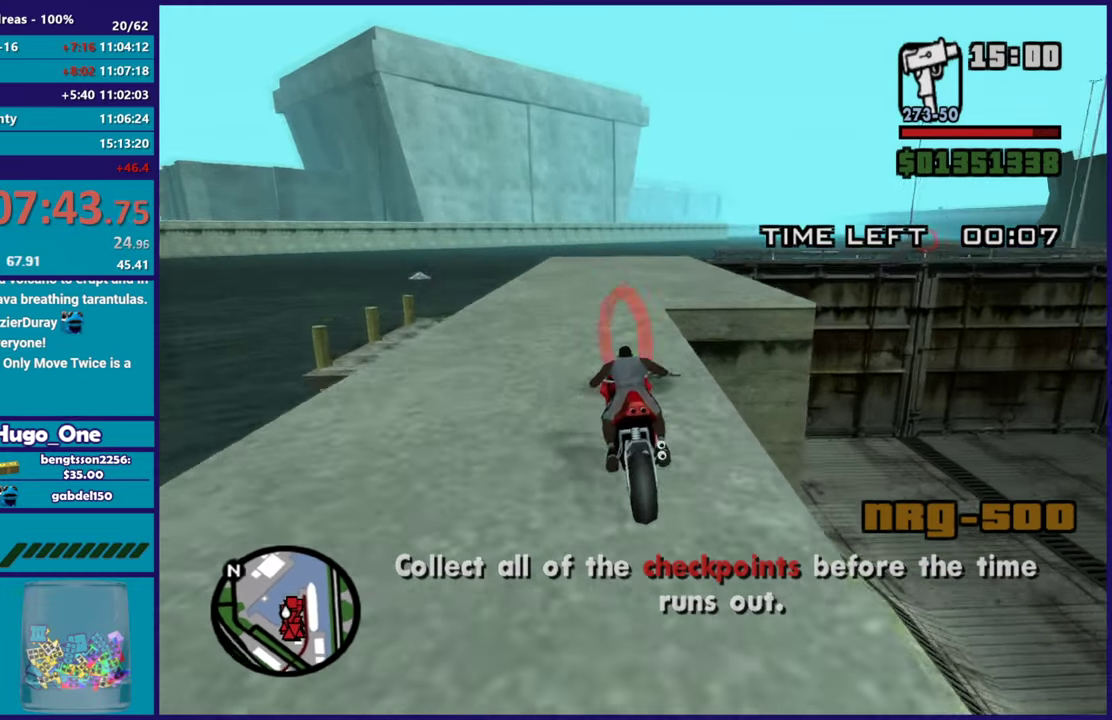
{"buttons": [], "left_stick": "right", "right_stick": "down-right", "events": [[16, "L2", "up"], [16, "left_stick", "left"], [283, "left_stick", "center"], [350, "left_stick", "right"]]}
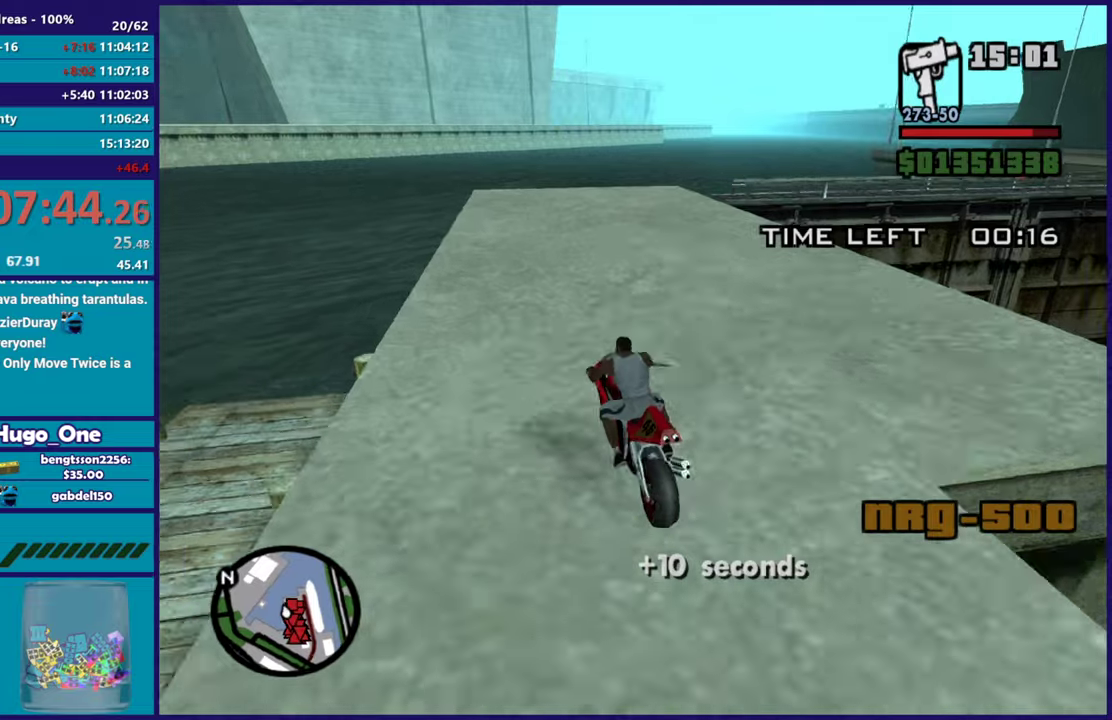
{"buttons": [], "left_stick": "right", "right_stick": "down-right", "events": [[33, "L2", "down"], [33, "right_stick", "right"], [50, "left_stick", "up-right"], [200, "L2", "up"], [217, "left_stick", "right"], [250, "right_stick", "down-right"], [350, "left_stick", "center"], [434, "left_stick", "right"]]}
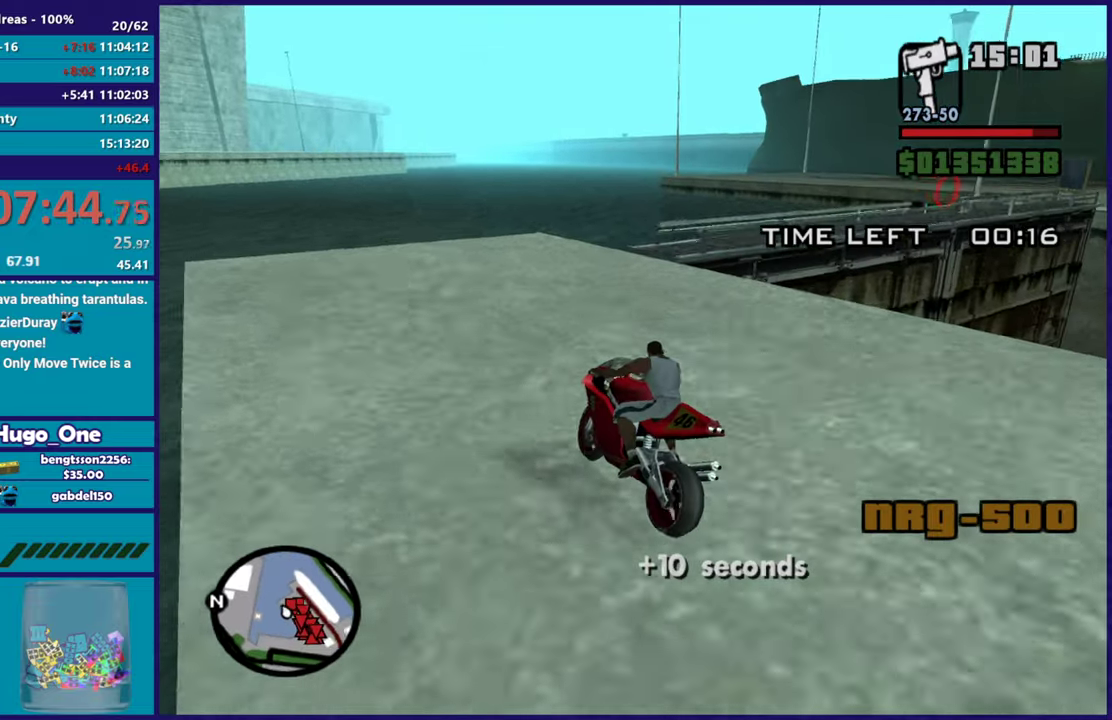
{"buttons": [], "left_stick": "right", "right_stick": "down-right", "events": [[266, "L2", "down"], [417, "L2", "up"]]}
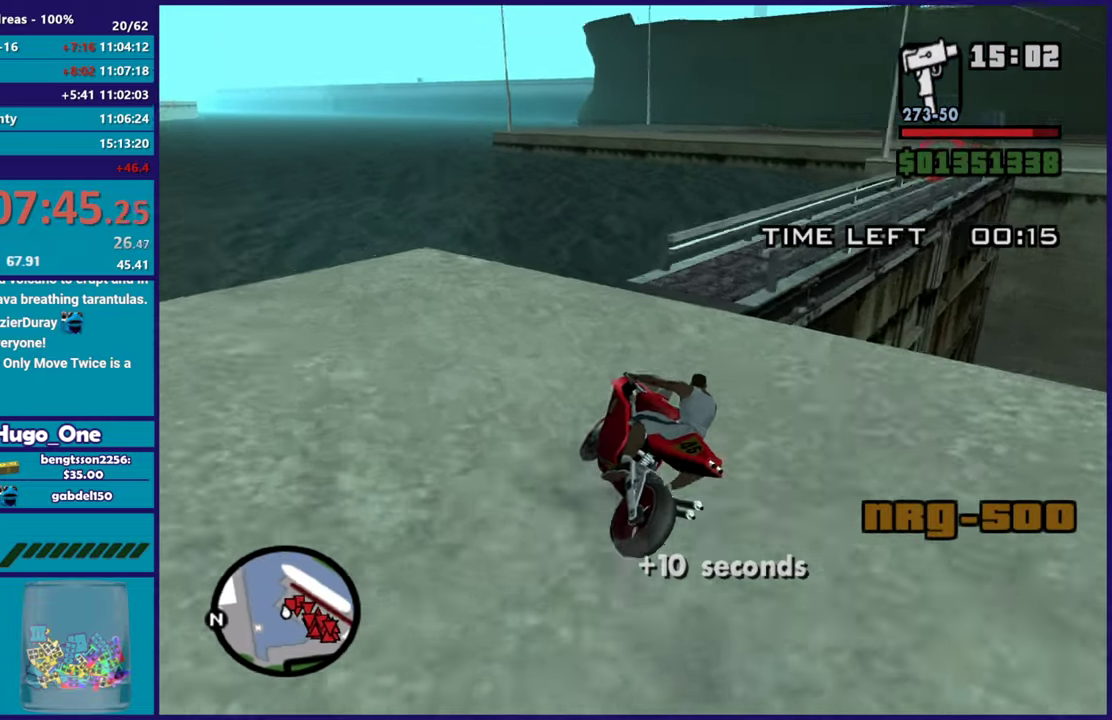
{"buttons": ["R2"], "left_stick": "right", "right_stick": "right", "events": [[367, "left_stick", "center"], [384, "R2", "down"], [434, "right_stick", "right"], [467, "left_stick", "right"]]}
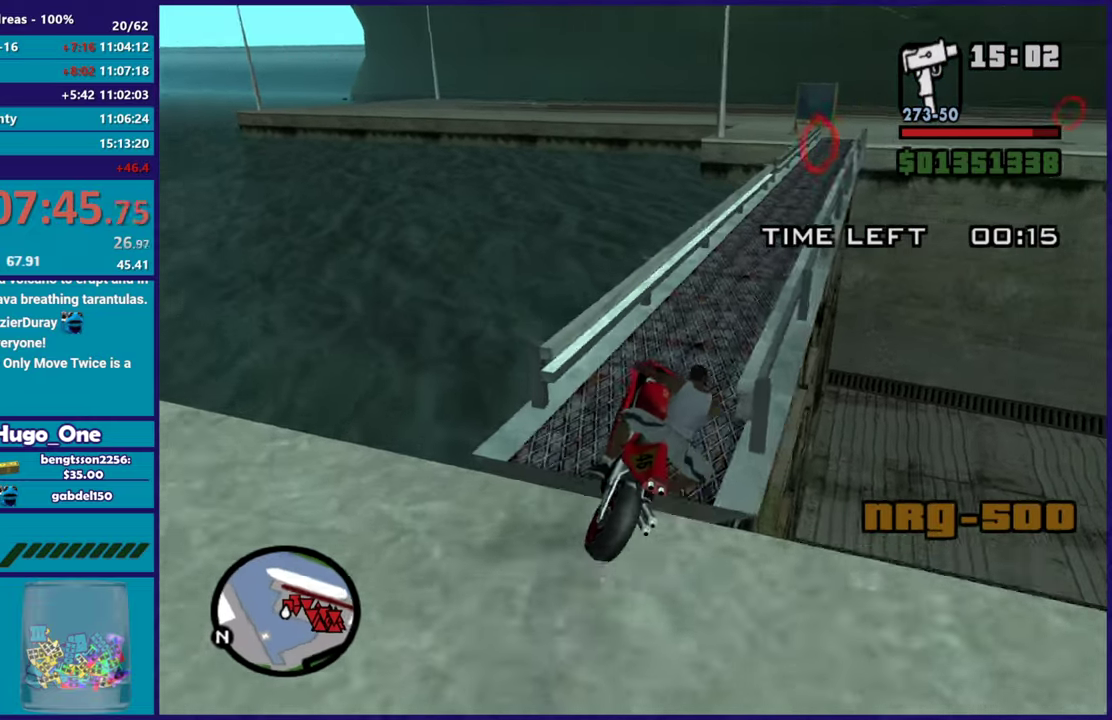
{"buttons": ["R2"], "left_stick": "left", "right_stick": "down", "events": [[33, "right_stick", "down-right"], [333, "left_stick", "center"], [450, "left_stick", "left"], [450, "right_stick", "down"]]}
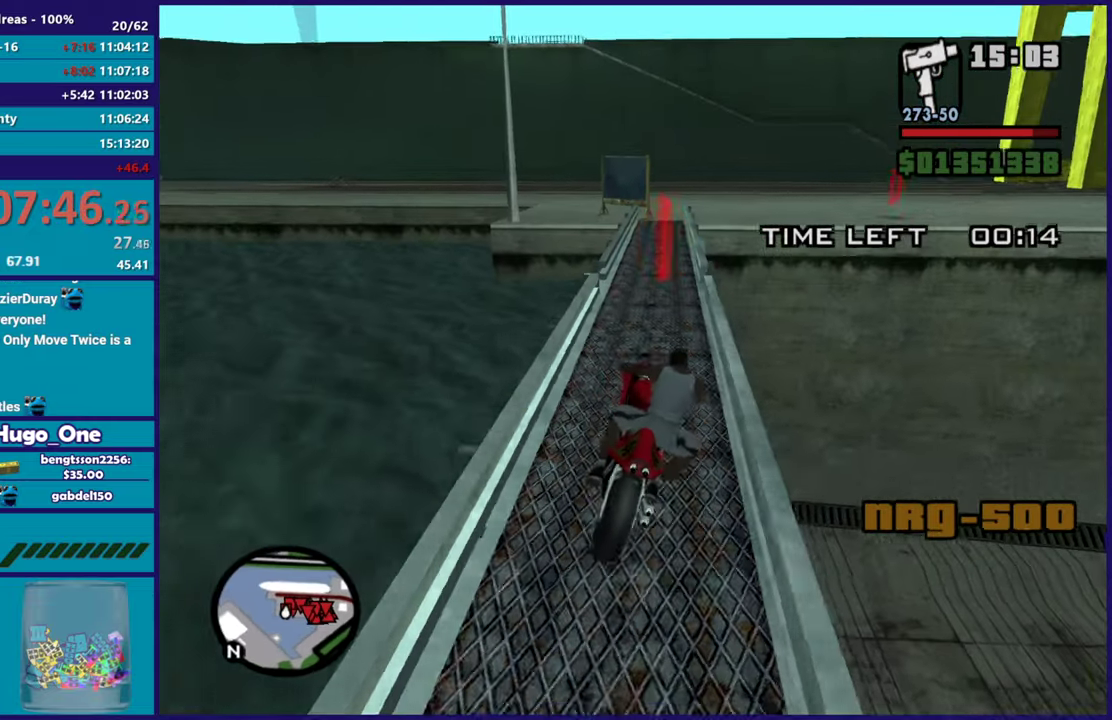
{"buttons": [], "left_stick": "right", "right_stick": "down-right", "events": [[134, "left_stick", "right"], [217, "left_stick", "center"], [317, "left_stick", "up-left"], [367, "right_stick", "down-right"], [417, "left_stick", "center"], [417, "right_stick", "down"], [467, "R2", "up"], [467, "left_stick", "right"], [484, "right_stick", "down-right"]]}
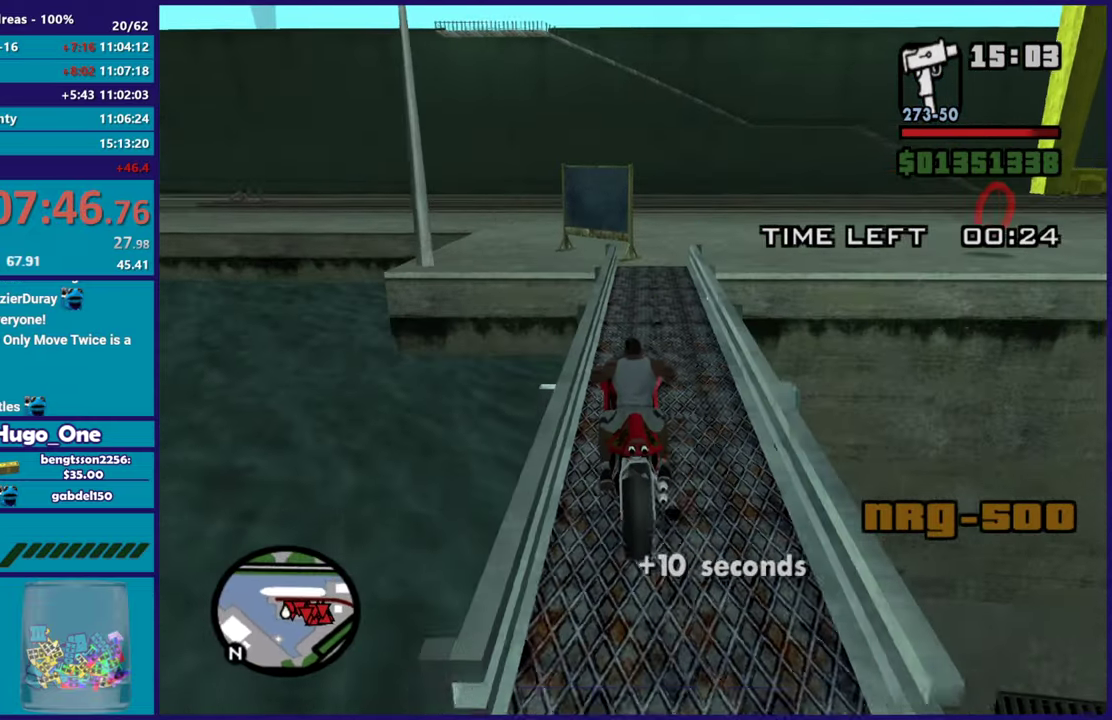
{"buttons": [], "left_stick": "right", "right_stick": "down-right", "events": [[50, "left_stick", "center"], [133, "L2", "down"], [216, "left_stick", "right"], [283, "L2", "up"], [333, "L2", "down"], [433, "L2", "up"]]}
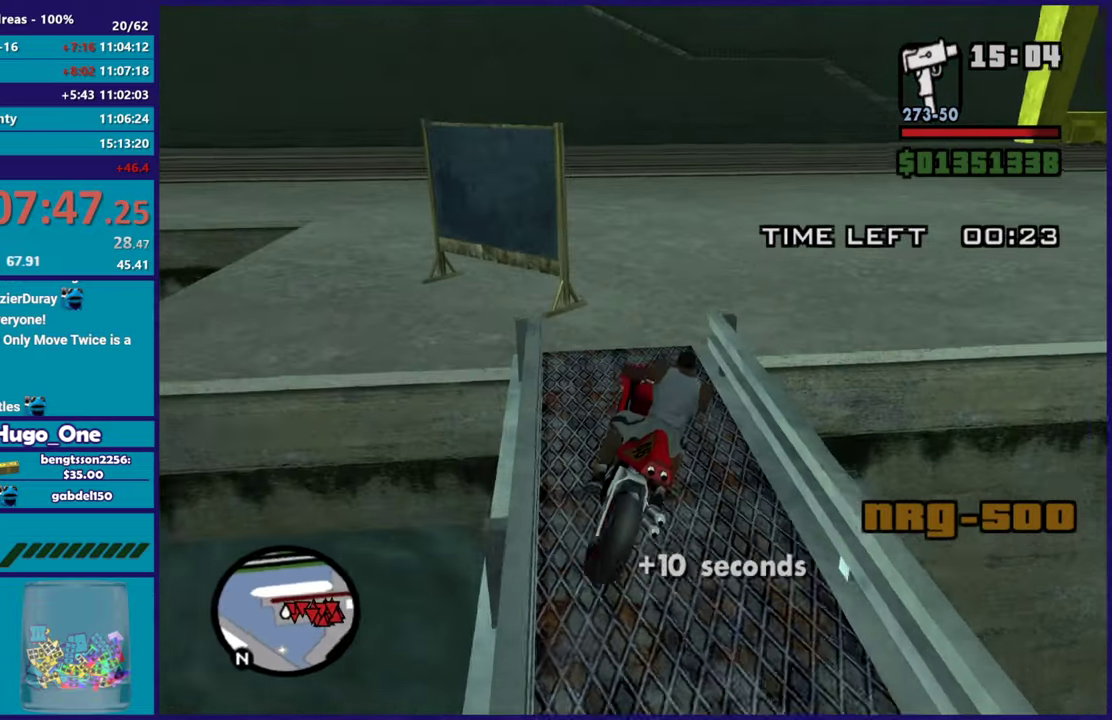
{"buttons": ["R2"], "left_stick": "right", "right_stick": "down-right", "events": [[100, "right_stick", "right"], [117, "left_stick", "center"], [167, "L2", "down"], [167, "left_stick", "right"], [267, "right_stick", "down-right"], [284, "L2", "up"], [484, "R2", "down"]]}
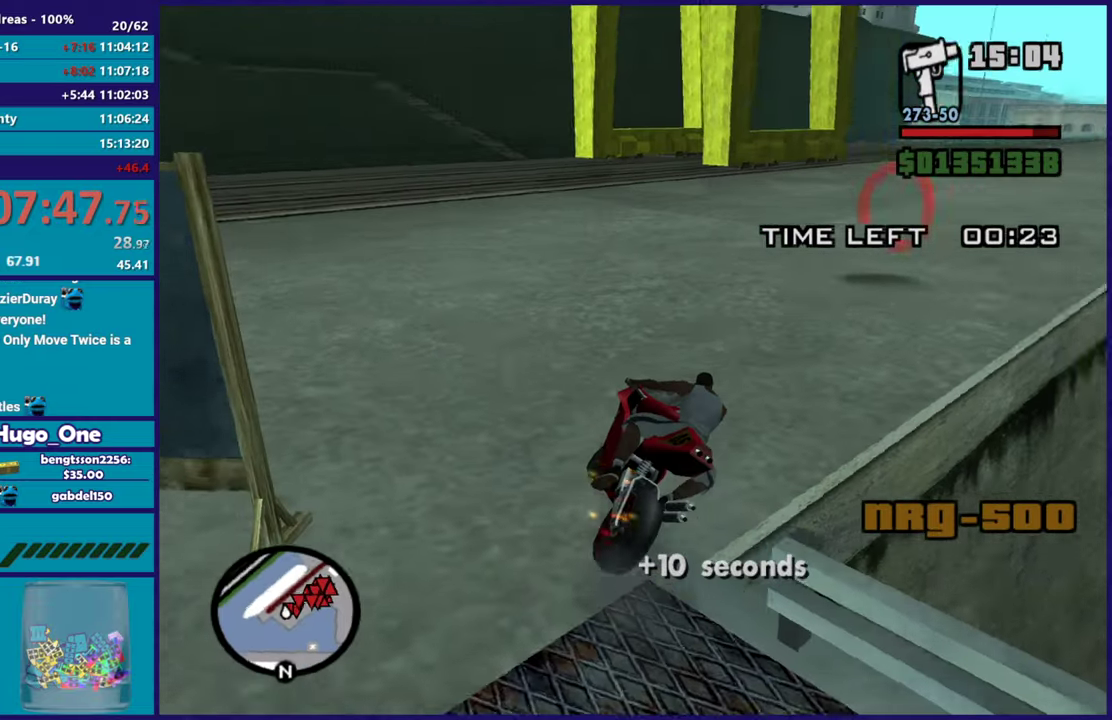
{"buttons": [], "left_stick": "right", "right_stick": "down-right", "events": [[16, "right_stick", "right"], [83, "left_stick", "center"], [183, "left_stick", "right"], [350, "right_stick", "down-right"], [383, "R2", "up"]]}
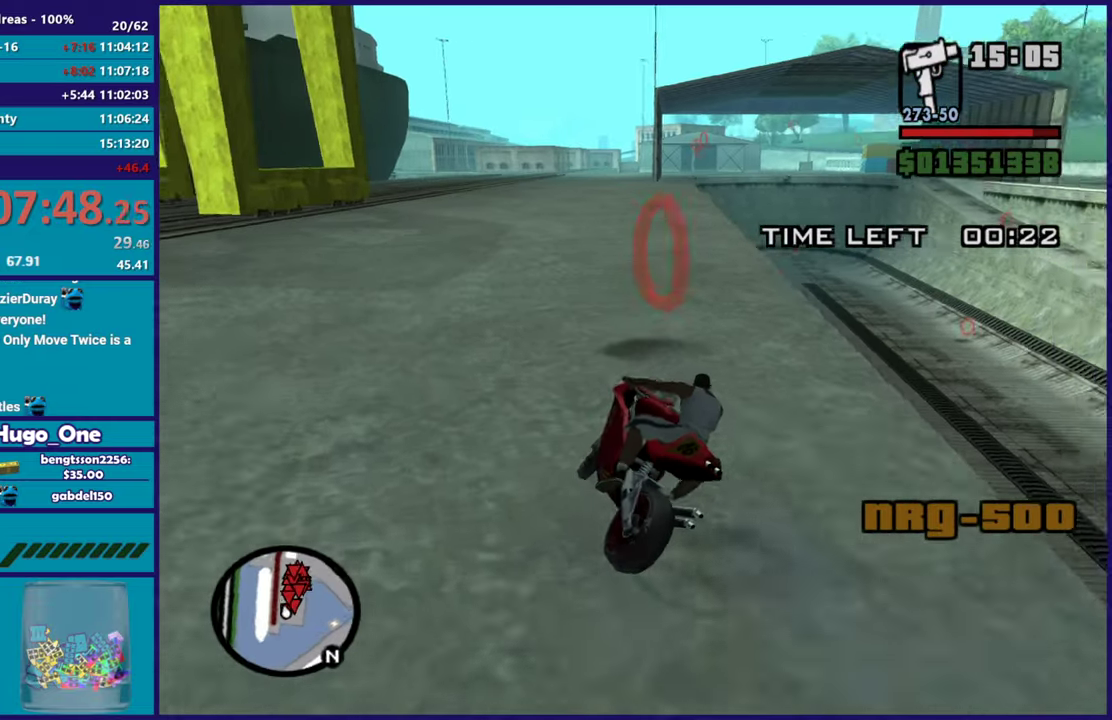
{"buttons": [], "left_stick": "right", "right_stick": "down-right", "events": [[50, "R2", "down"], [167, "R2", "up"], [317, "L2", "down"], [484, "L2", "up"]]}
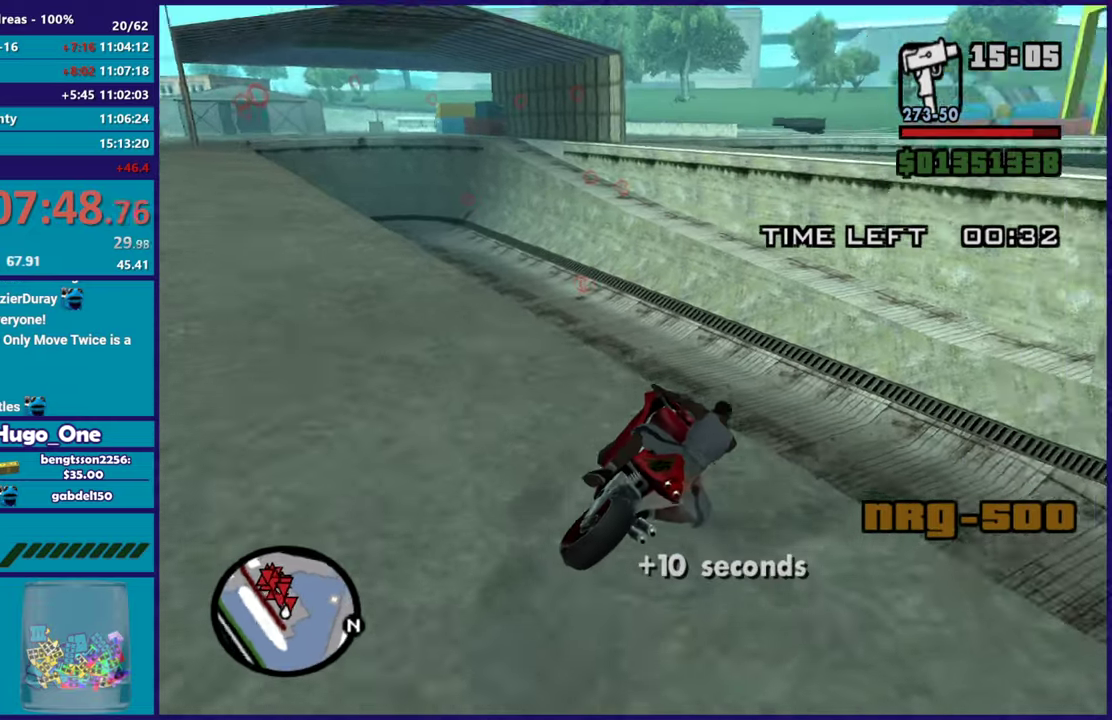
{"buttons": [], "left_stick": "right", "right_stick": "center", "events": [[200, "R2", "down"], [200, "right_stick", "right"], [317, "right_stick", "center"], [383, "right_stick", "up-right"], [433, "right_stick", "right"], [450, "R2", "up"], [500, "right_stick", "center"]]}
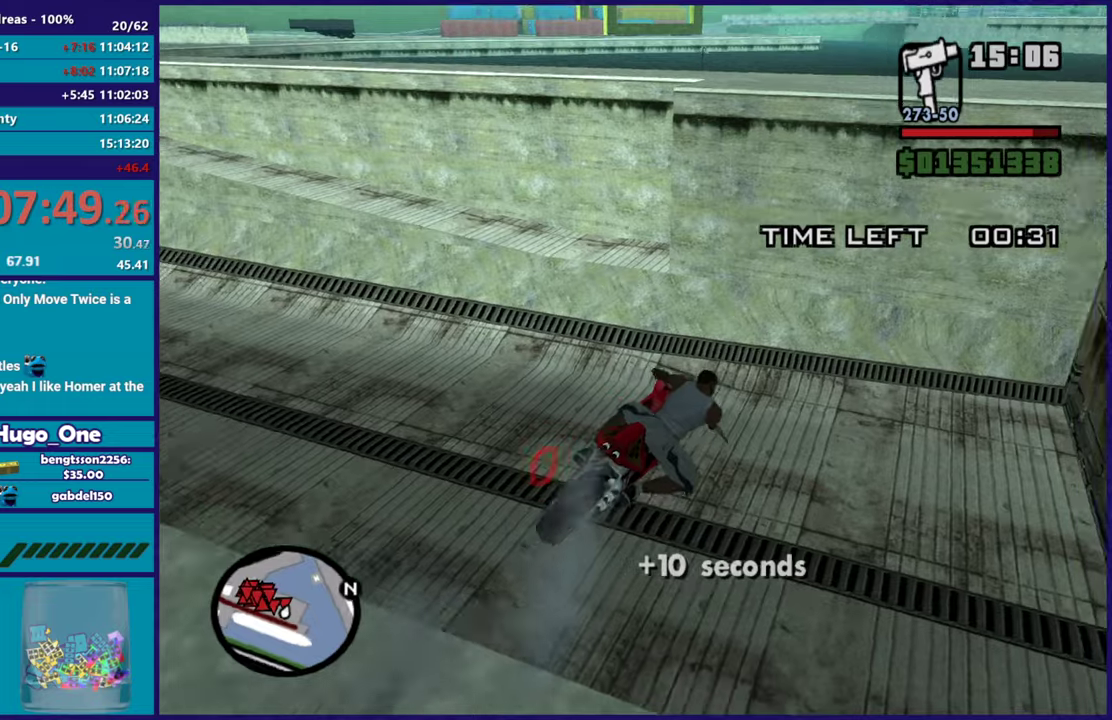
{"buttons": ["L2"], "left_stick": "left", "right_stick": "center", "events": [[100, "left_stick", "up-left"], [100, "right_stick", "up"], [250, "L2", "down"], [250, "left_stick", "left"], [300, "left_stick", "center"], [317, "L2", "up"], [350, "left_stick", "down-right"], [367, "right_stick", "center"], [451, "L2", "down"], [501, "left_stick", "left"]]}
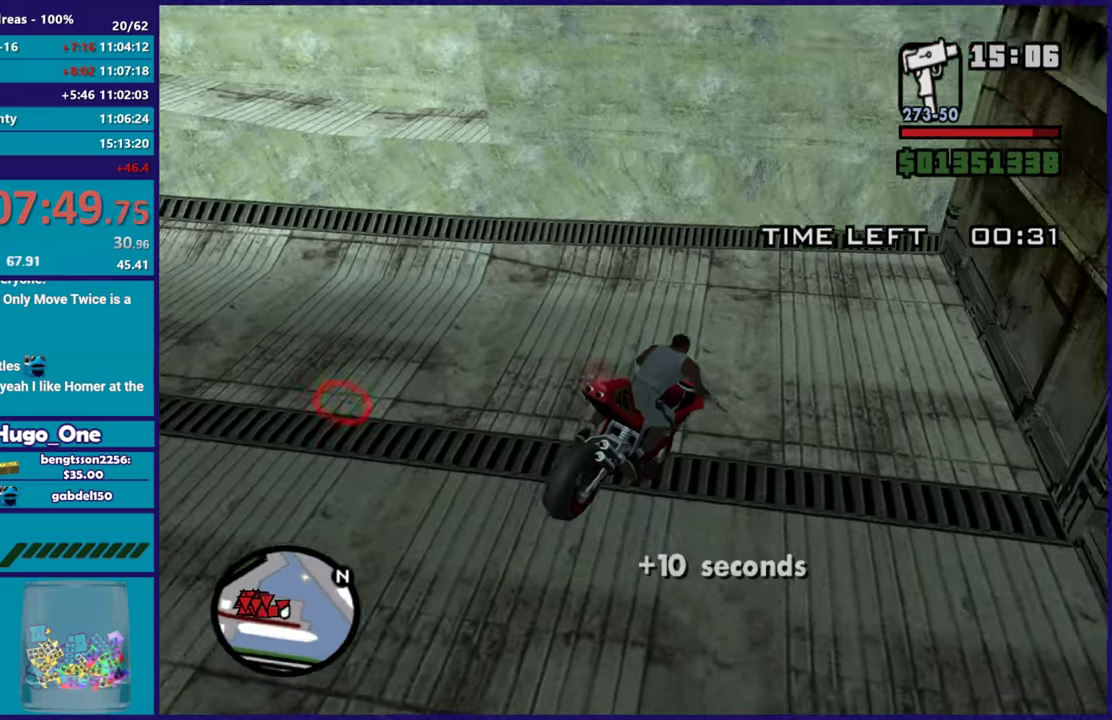
{"buttons": [], "left_stick": "left", "right_stick": "left", "events": [[116, "L2", "up"], [183, "right_stick", "down-left"], [367, "right_stick", "up-left"], [467, "right_stick", "left"]]}
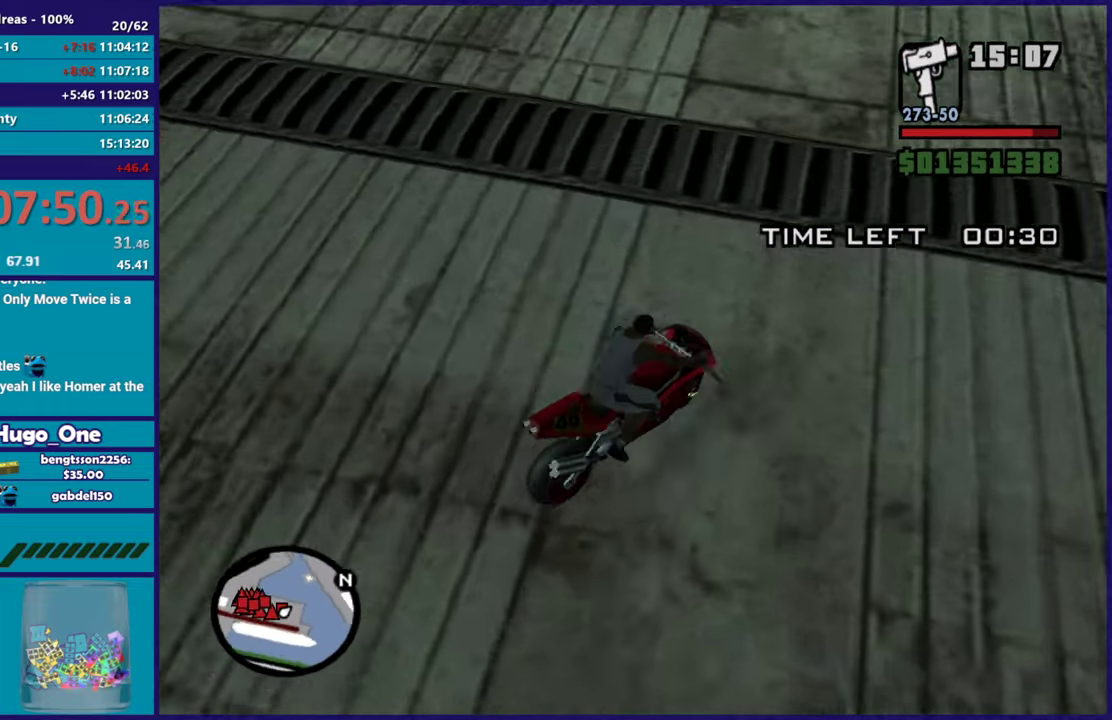
{"buttons": ["R2"], "left_stick": "left", "right_stick": "up-left", "events": [[434, "right_stick", "up-left"], [501, "R2", "down"]]}
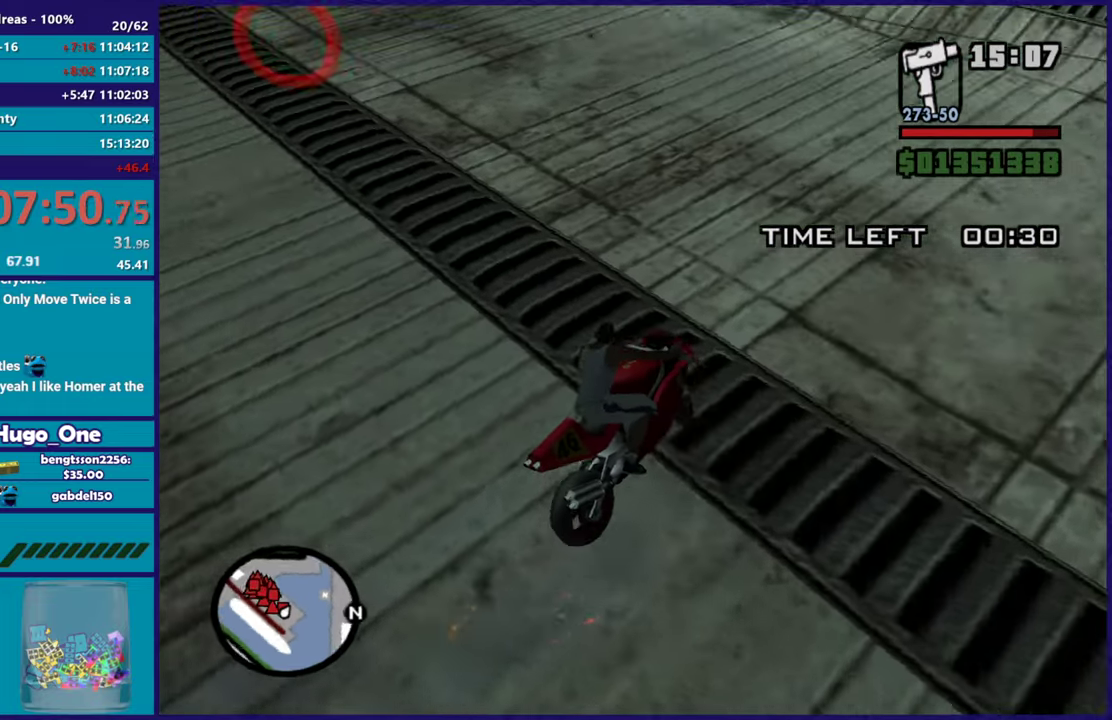
{"buttons": ["R2"], "left_stick": "up-left", "right_stick": "up-left"}
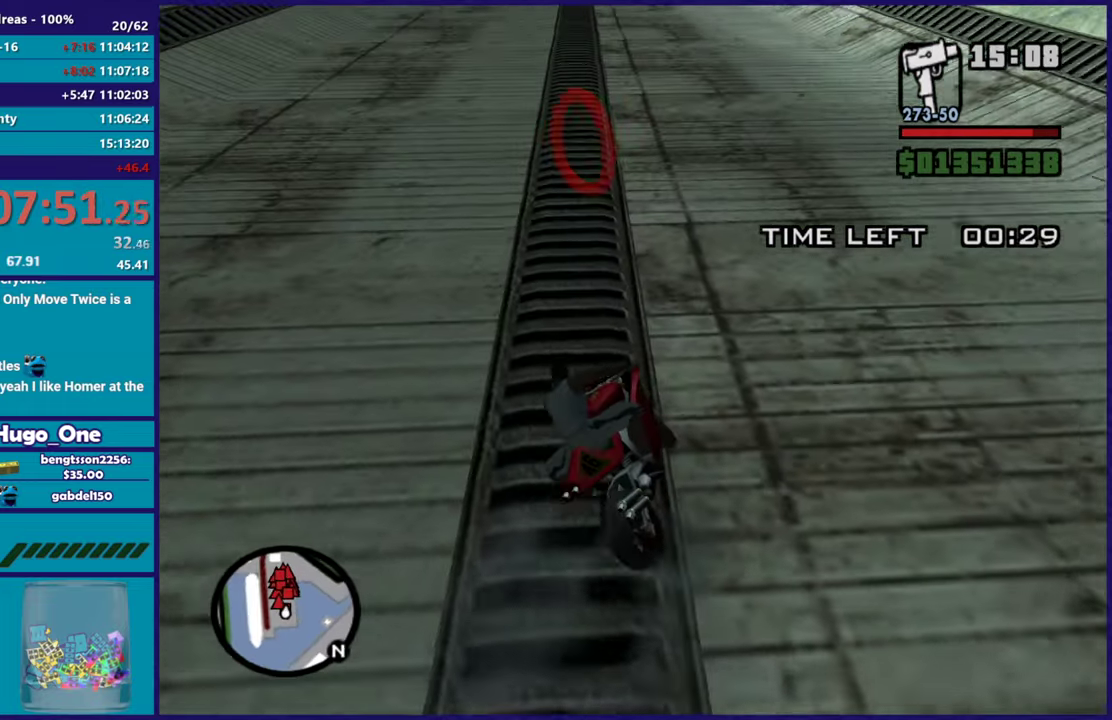
{"buttons": ["R2"], "left_stick": "right", "right_stick": "up-right"}
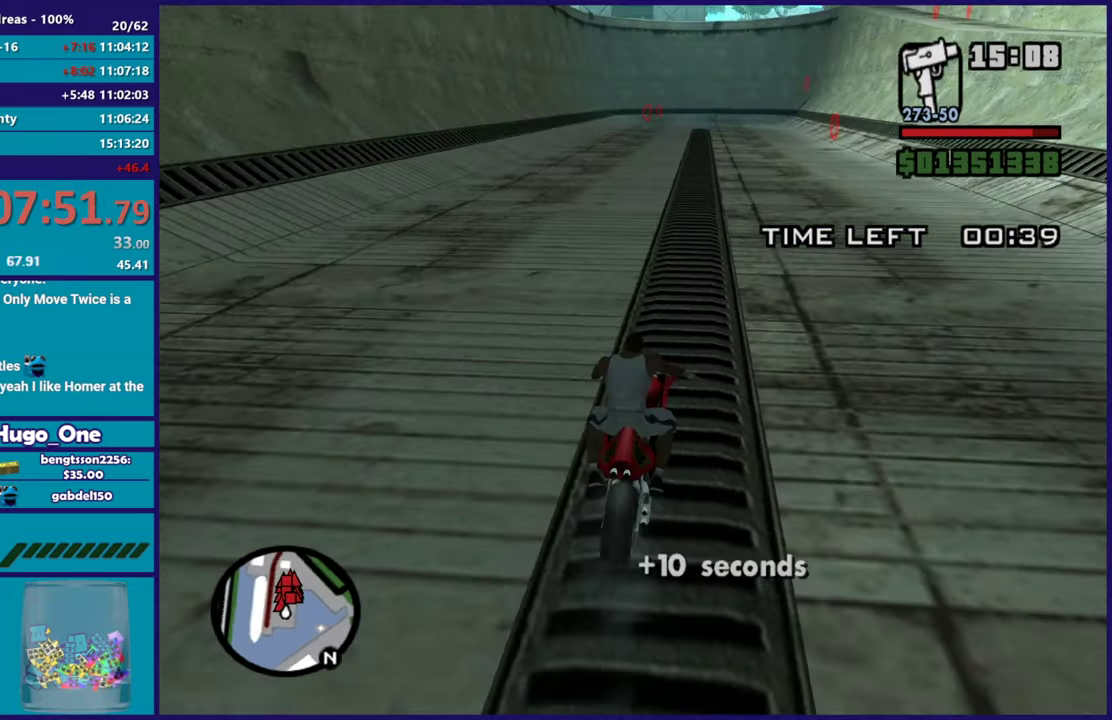
{"buttons": ["R2"], "left_stick": "up-left", "right_stick": "center", "events": [[50, "left_stick", "center"], [50, "right_stick", "center"], [133, "left_stick", "up-left"], [283, "left_stick", "center"], [350, "left_stick", "up-left"]]}
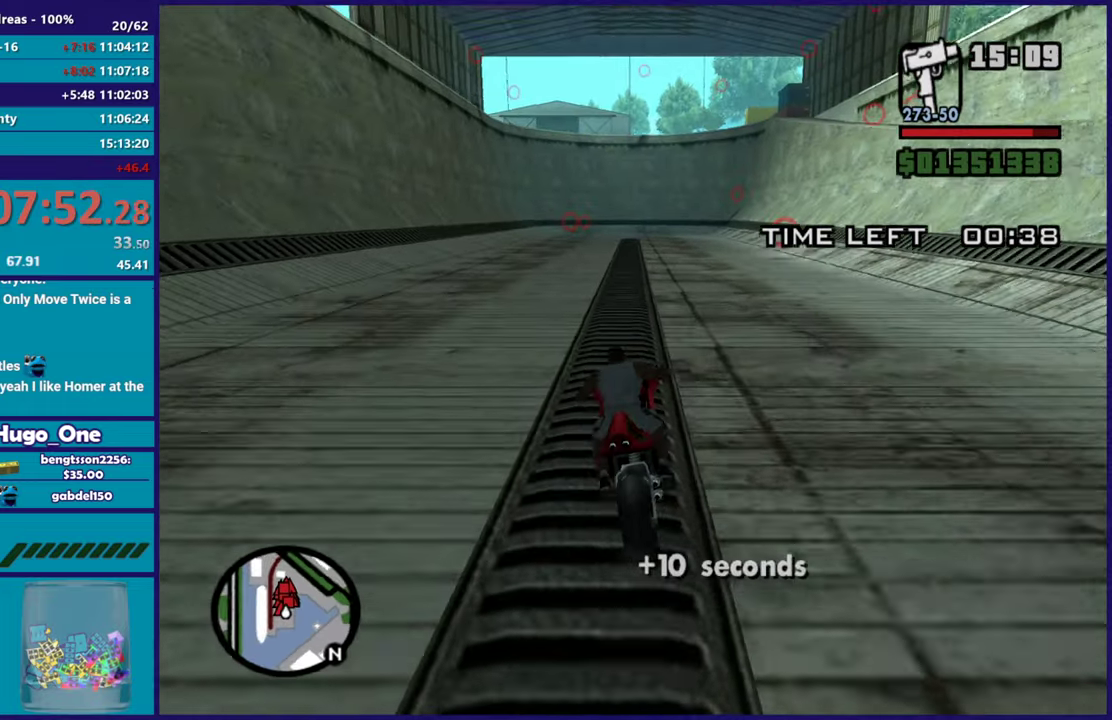
{"buttons": ["R2"], "left_stick": "center", "right_stick": "center", "events": [[33, "left_stick", "center"], [100, "left_stick", "up-left"], [234, "left_stick", "center"], [350, "left_stick", "up"], [484, "left_stick", "center"]]}
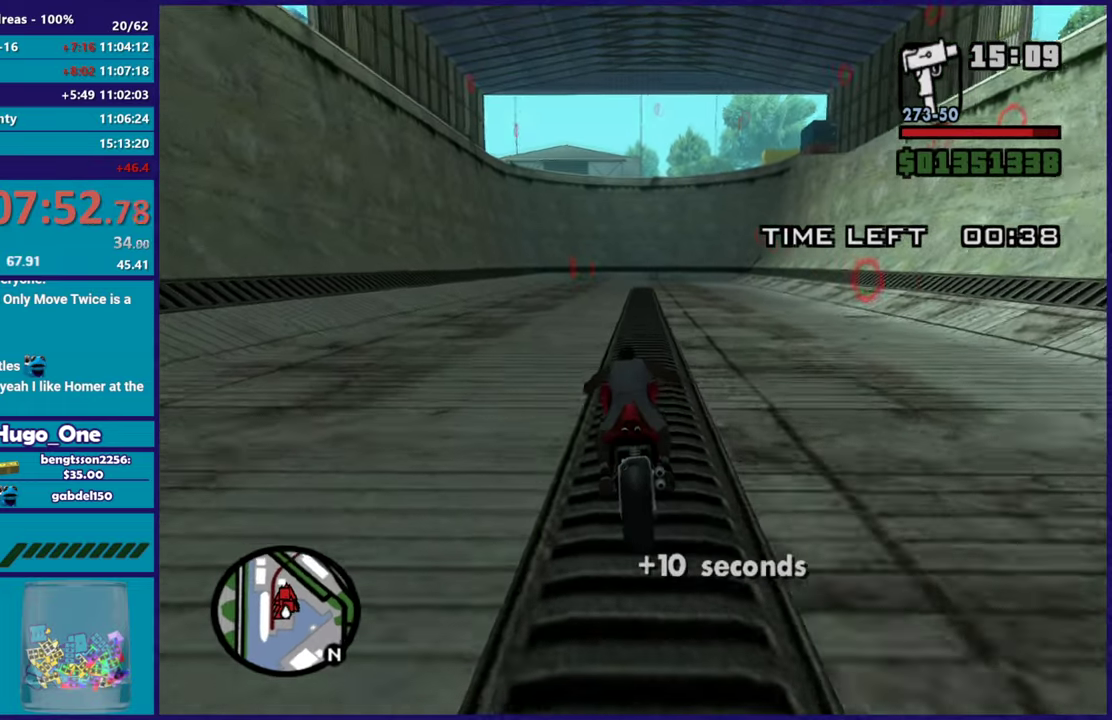
{"buttons": ["R2"], "left_stick": "center", "right_stick": "center", "events": [[50, "left_stick", "up"], [216, "left_stick", "right"], [350, "left_stick", "up-left"], [467, "left_stick", "center"]]}
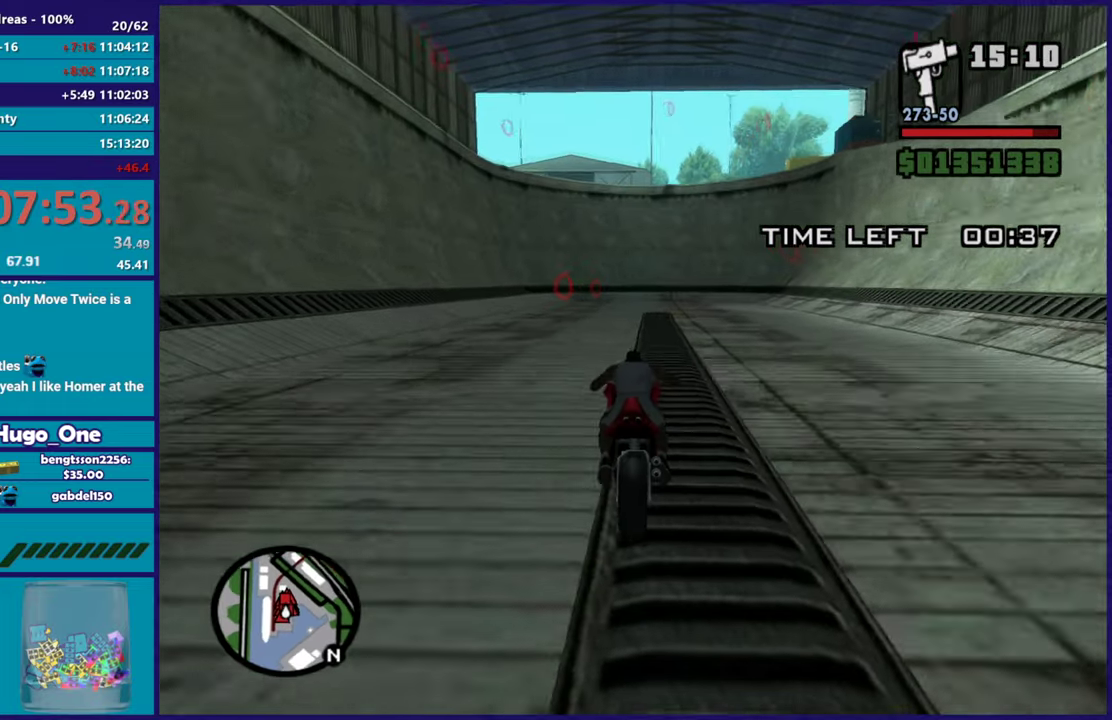
{"buttons": ["R2"], "left_stick": "up-left", "right_stick": "center", "events": [[67, "left_stick", "up"], [234, "left_stick", "center"], [350, "left_stick", "up-left"]]}
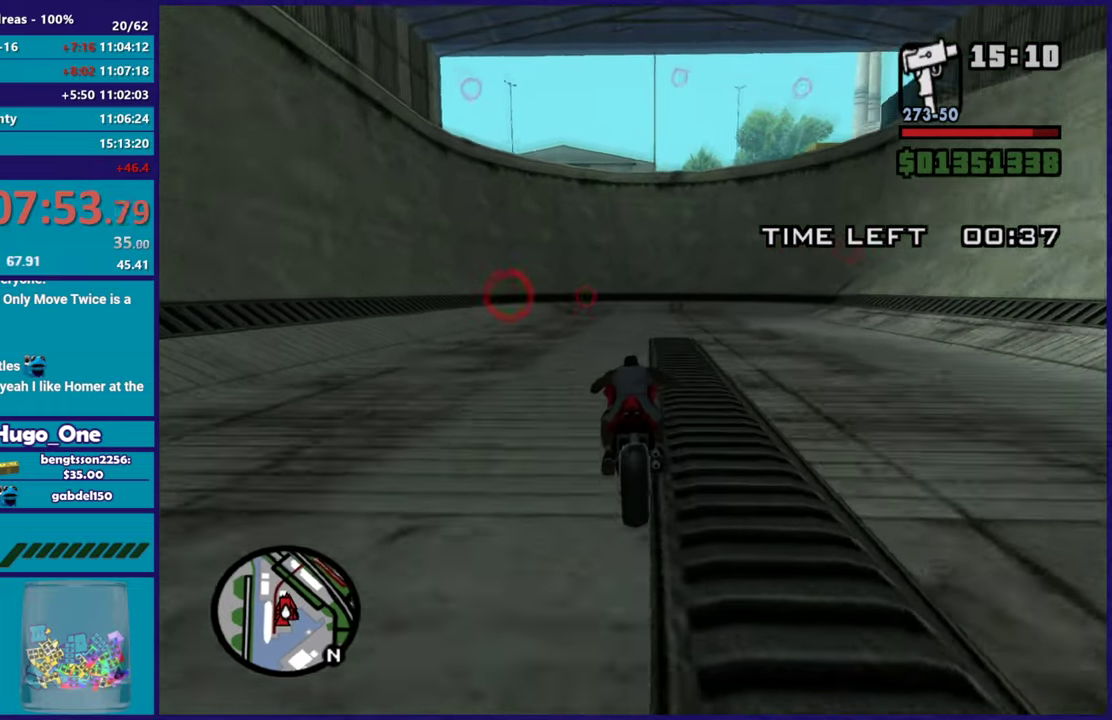
{"buttons": [], "left_stick": "right", "right_stick": "center", "events": [[16, "left_stick", "center"], [216, "left_stick", "right"], [317, "left_stick", "center"], [500, "R2", "up"], [500, "left_stick", "right"]]}
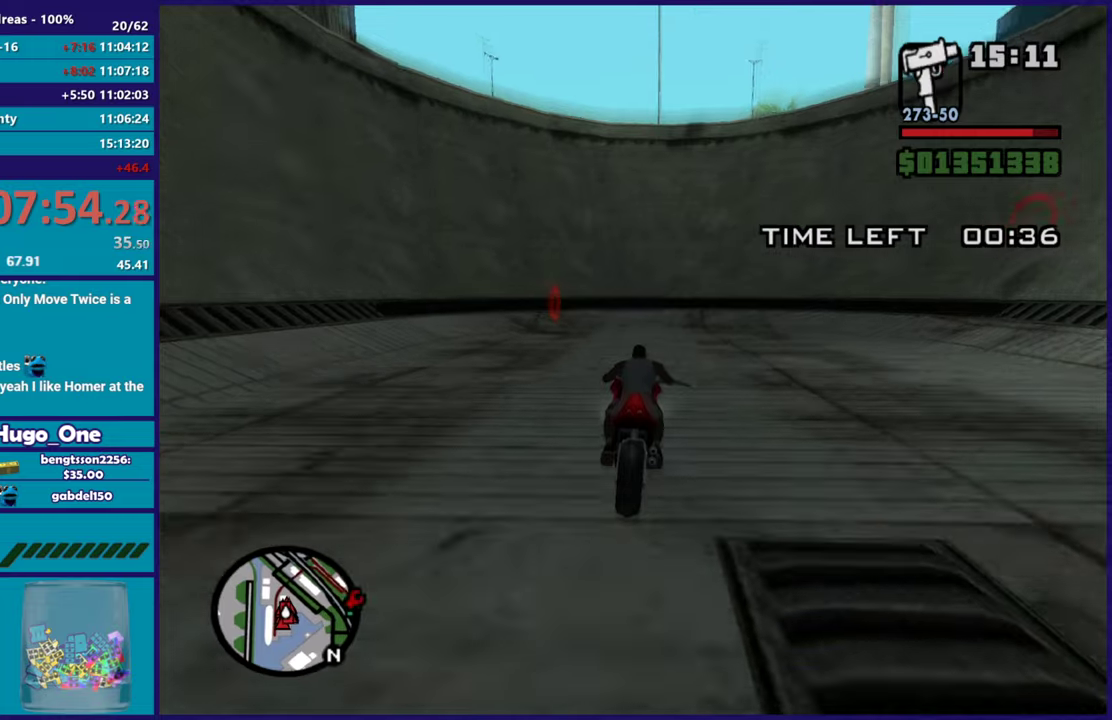
{"buttons": [], "left_stick": "center", "right_stick": "down", "events": [[17, "right_stick", "down"], [150, "left_stick", "center"], [284, "R2", "down"], [284, "left_stick", "right"], [300, "right_stick", "center"], [400, "R2", "up"], [451, "right_stick", "down"], [467, "left_stick", "center"]]}